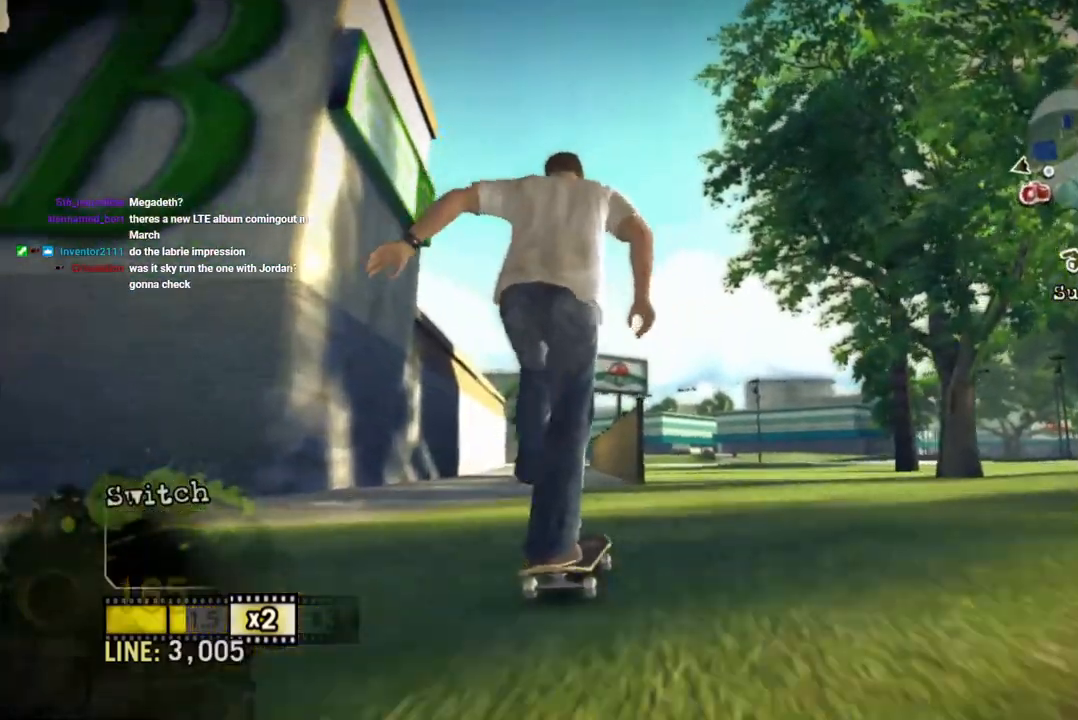
Gameplay with a controller (PlayStation layout); each line is a JSON object with the inputs held at the frame after it. "events" lists button and stick changes between this image and that frame as [ms after this image, input, new state], when the widget could be followed in between. Not read: L3 R3 SQUARE.
{"buttons": [], "left_stick": "center", "right_stick": "center", "events": [[67, "left_stick", "center"]]}
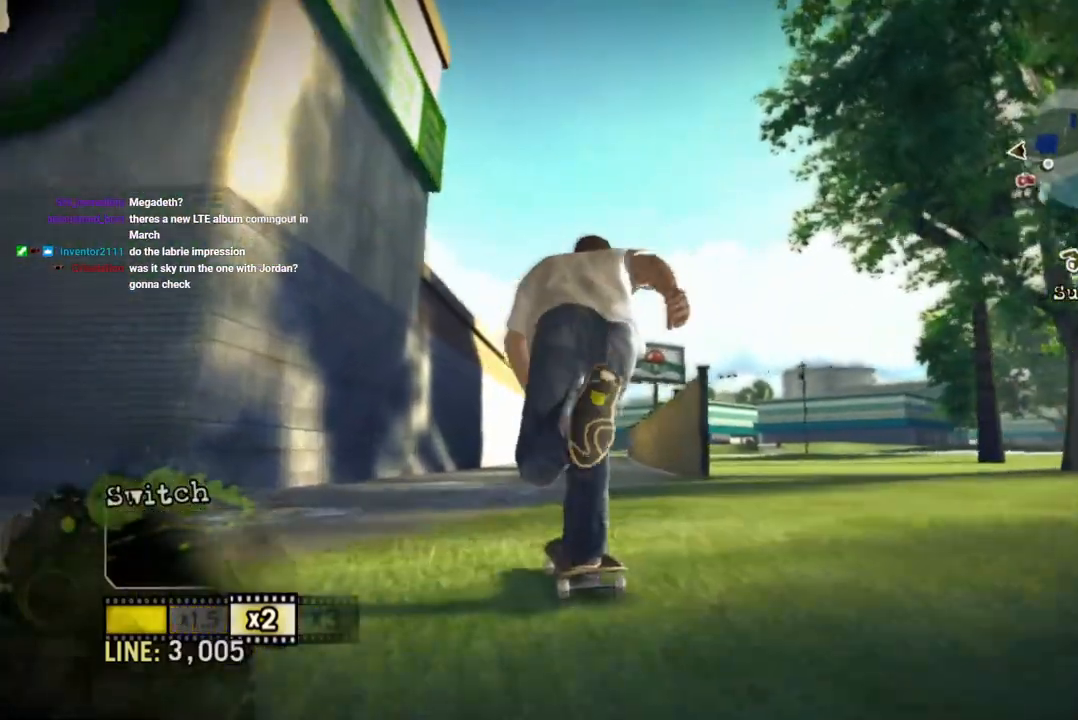
{"buttons": ["CROSS"], "left_stick": "center", "right_stick": "center", "events": [[133, "CROSS", "down"]]}
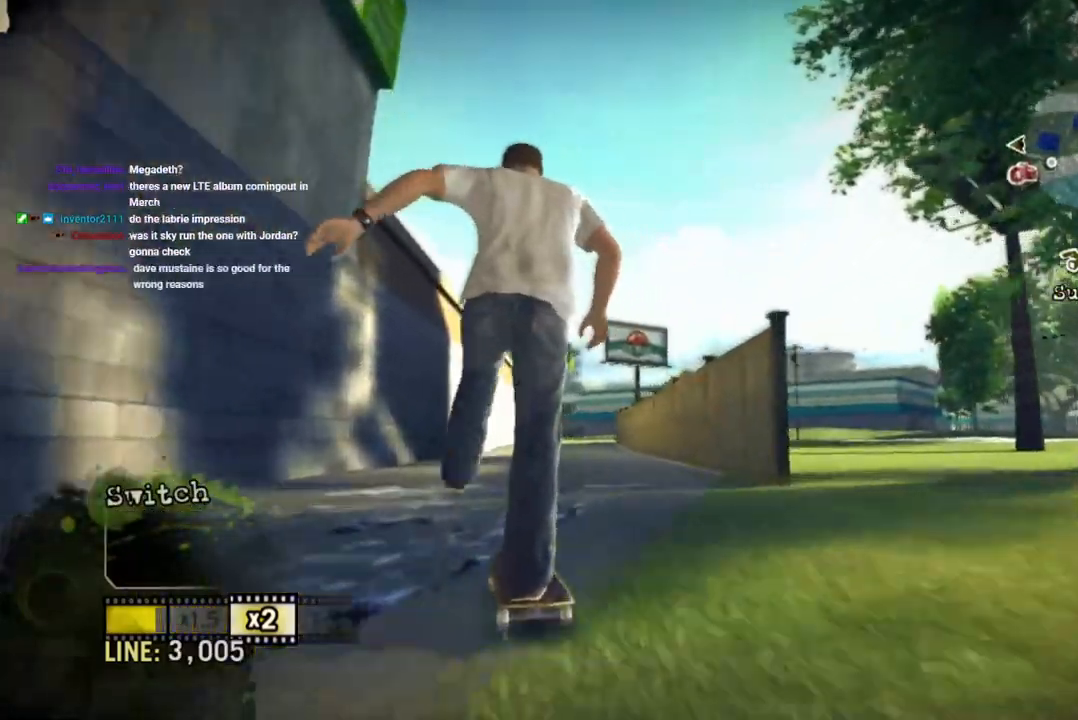
{"buttons": ["CROSS"], "left_stick": "center", "right_stick": "center", "events": [[183, "left_stick", "right"], [300, "left_stick", "center"]]}
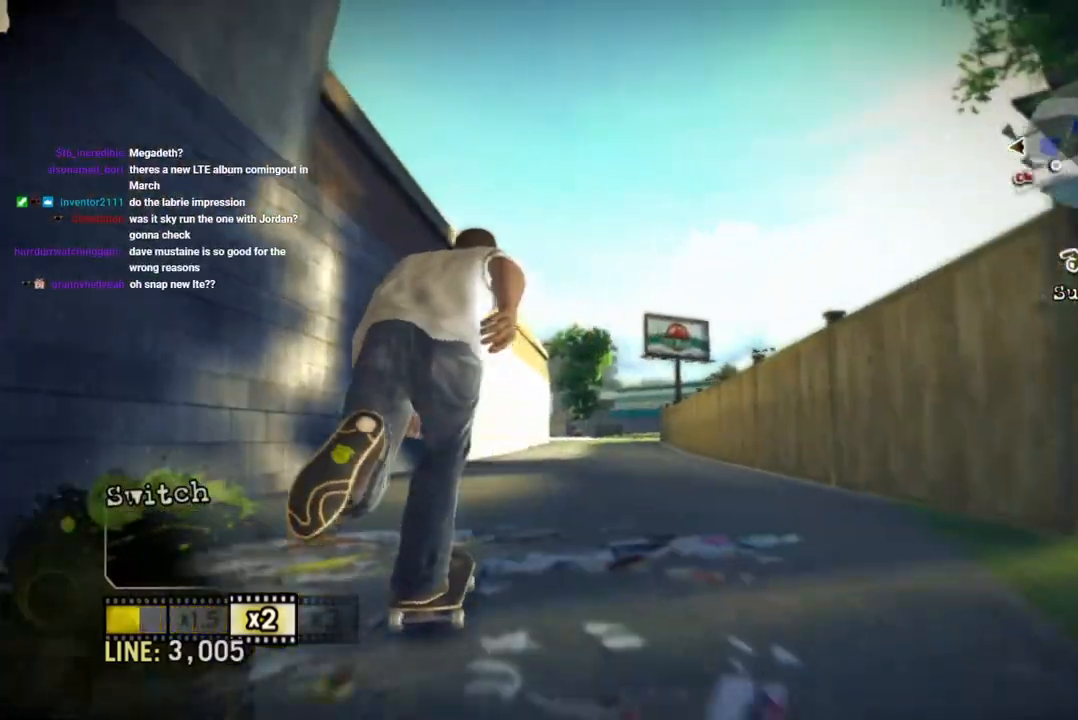
{"buttons": ["CROSS"], "left_stick": "center", "right_stick": "center", "events": [[167, "CROSS", "up"], [167, "left_stick", "right"], [267, "CROSS", "down"], [383, "left_stick", "center"]]}
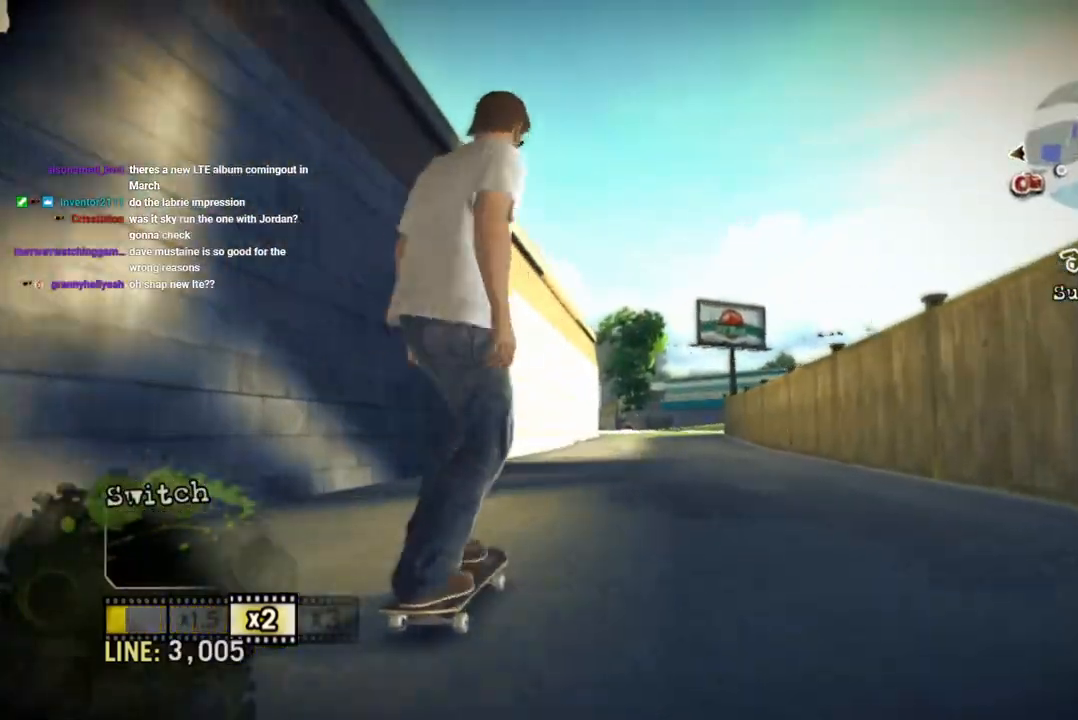
{"buttons": ["CROSS"], "left_stick": "center", "right_stick": "center", "events": [[383, "CROSS", "up"], [467, "CROSS", "down"]]}
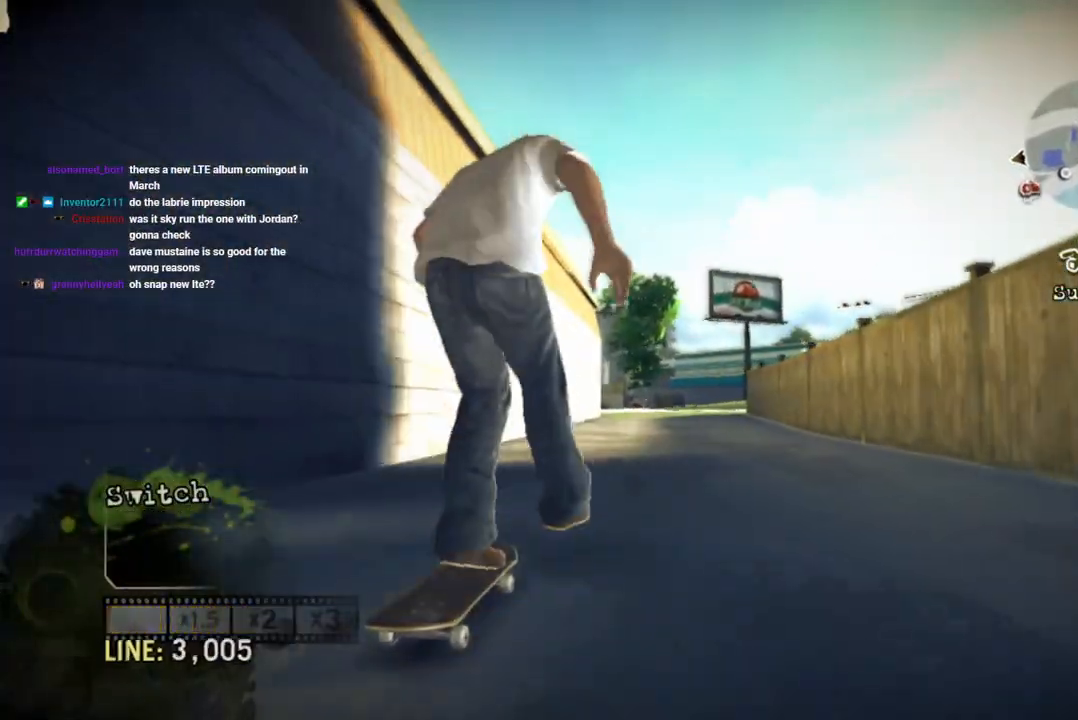
{"buttons": ["CROSS"], "left_stick": "center", "right_stick": "center", "events": []}
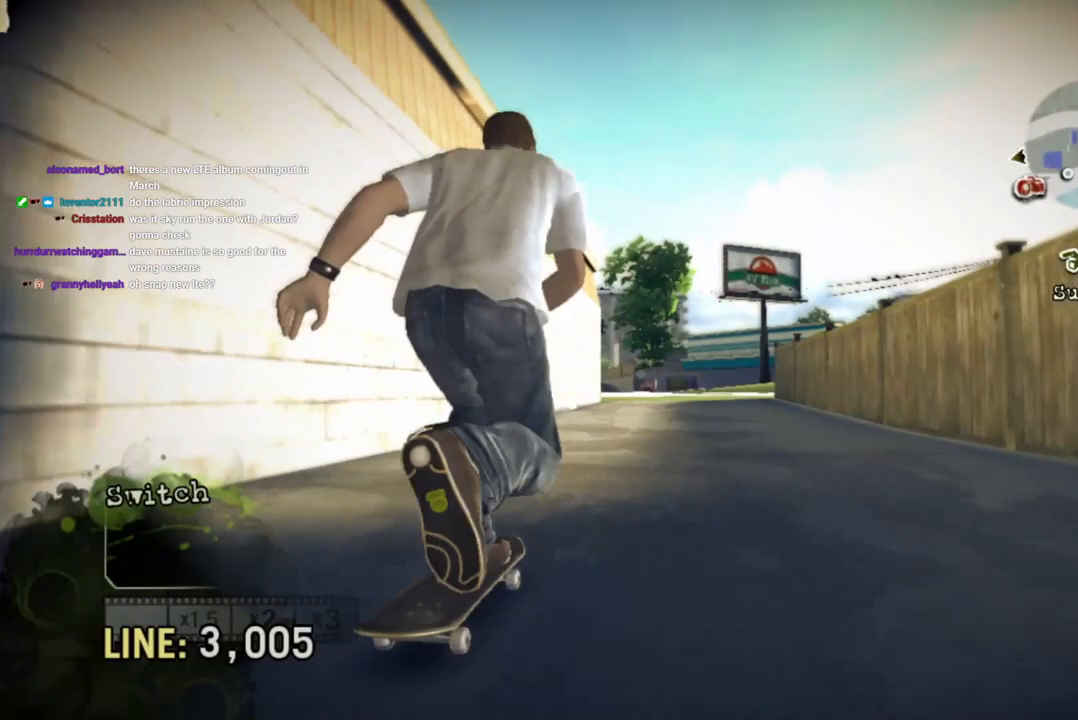
{"buttons": ["CROSS"], "left_stick": "center", "right_stick": "center", "events": [[83, "CROSS", "up"], [167, "CROSS", "down"], [200, "left_stick", "right"], [267, "left_stick", "center"]]}
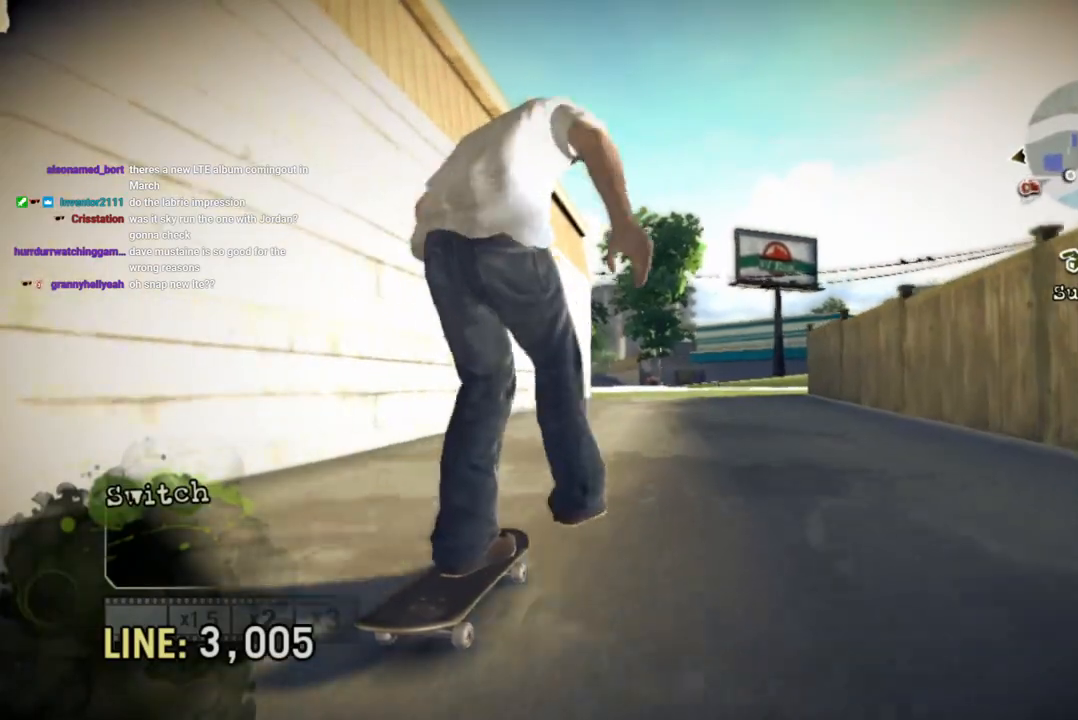
{"buttons": ["CROSS"], "left_stick": "center", "right_stick": "center", "events": [[167, "left_stick", "left"], [233, "left_stick", "center"]]}
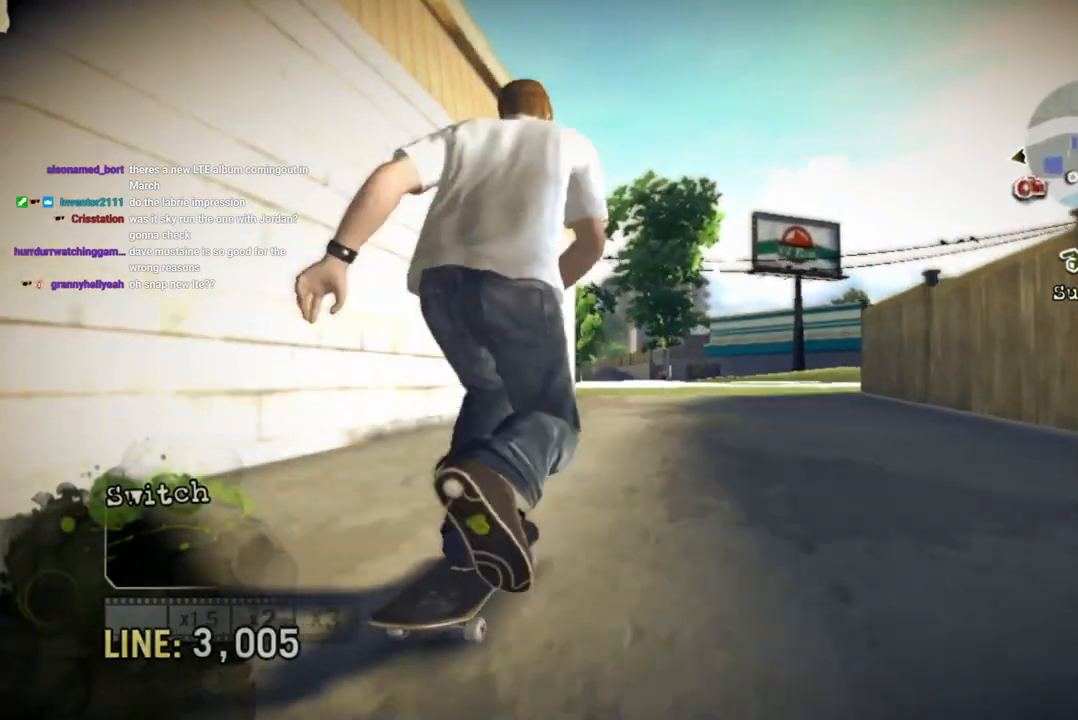
{"buttons": ["CROSS"], "left_stick": "left", "right_stick": "center", "events": [[17, "left_stick", "right"], [133, "left_stick", "center"], [283, "CROSS", "up"], [383, "CROSS", "down"], [417, "left_stick", "left"]]}
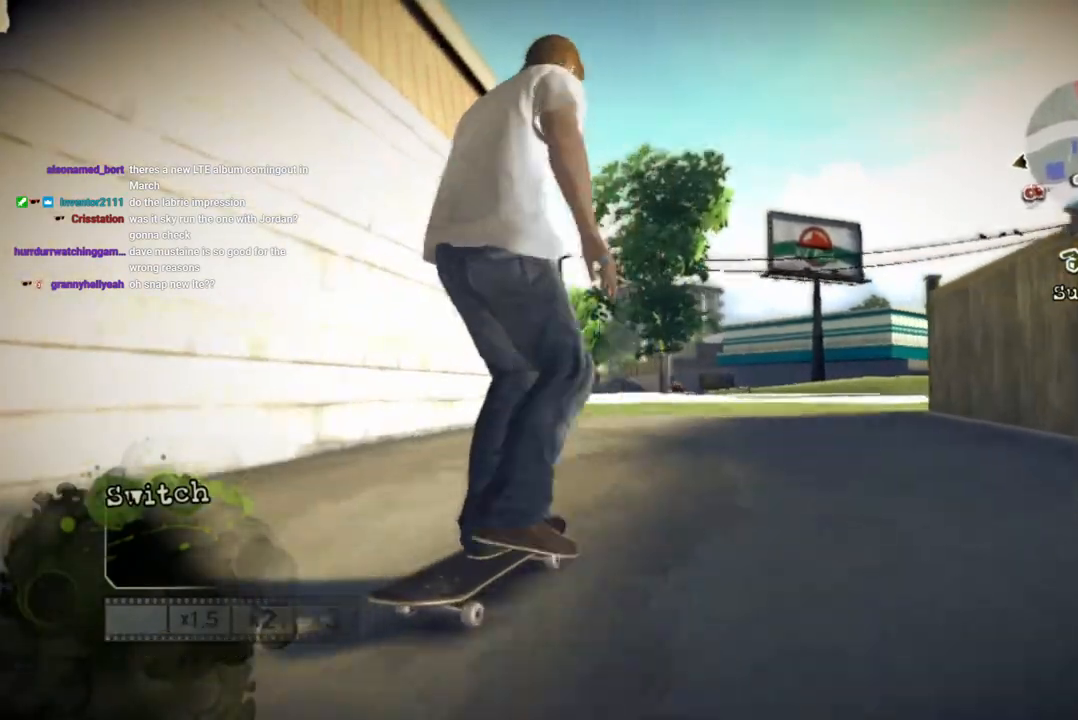
{"buttons": ["CROSS"], "left_stick": "right", "right_stick": "center", "events": [[33, "left_stick", "center"], [417, "left_stick", "right"]]}
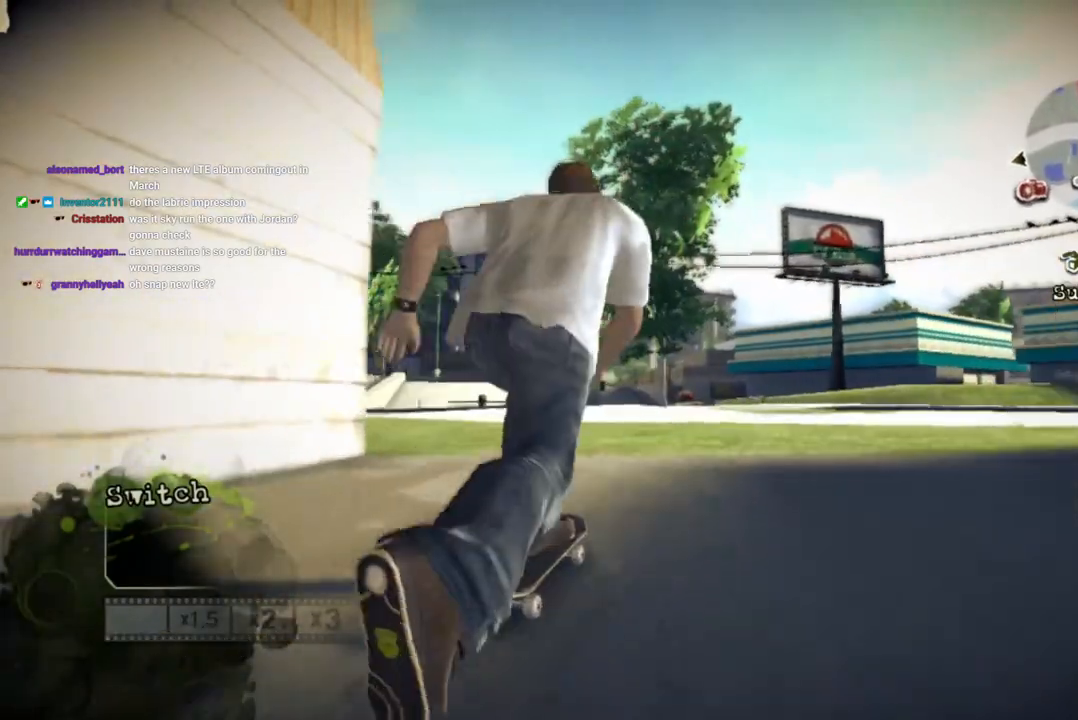
{"buttons": [], "left_stick": "center", "right_stick": "down-left", "events": [[33, "CROSS", "up"], [83, "left_stick", "center"], [183, "right_stick", "up"], [317, "right_stick", "down-left"]]}
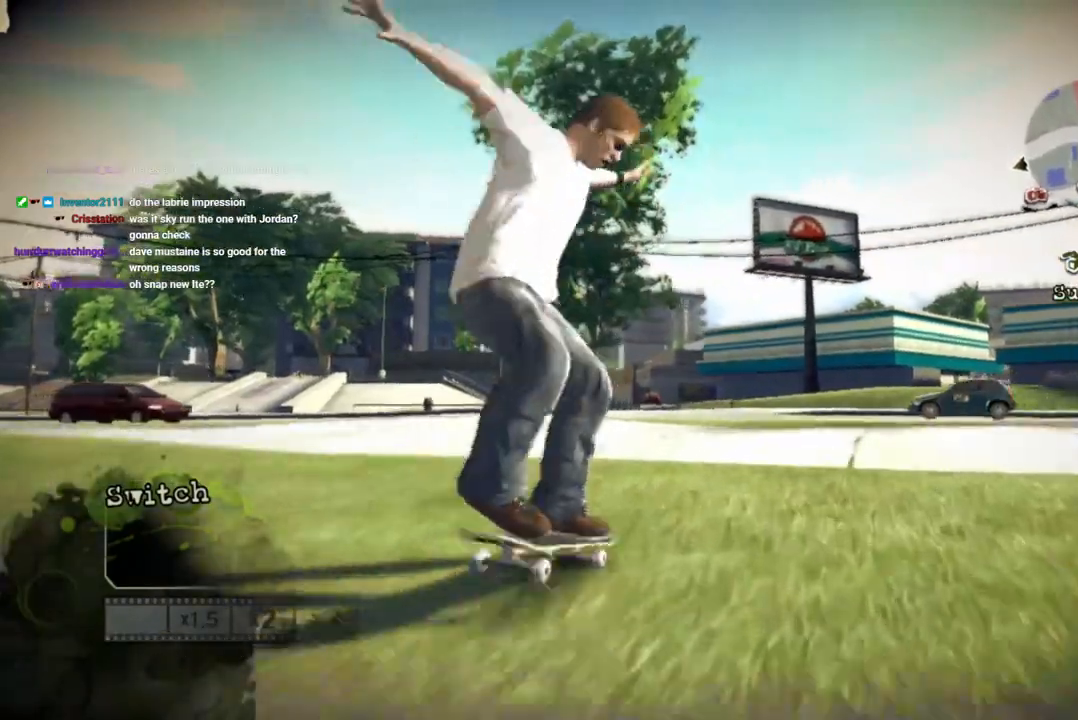
{"buttons": [], "left_stick": "left", "right_stick": "center", "events": [[33, "right_stick", "center"], [500, "left_stick", "left"]]}
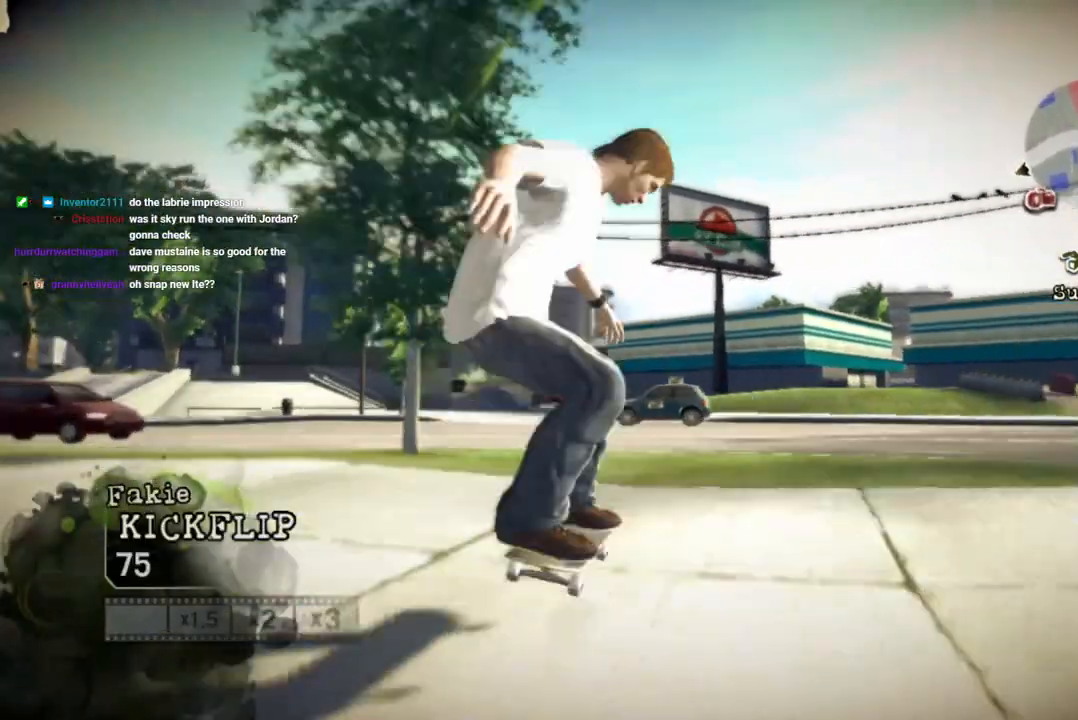
{"buttons": [], "left_stick": "center", "right_stick": "center", "events": [[483, "left_stick", "center"]]}
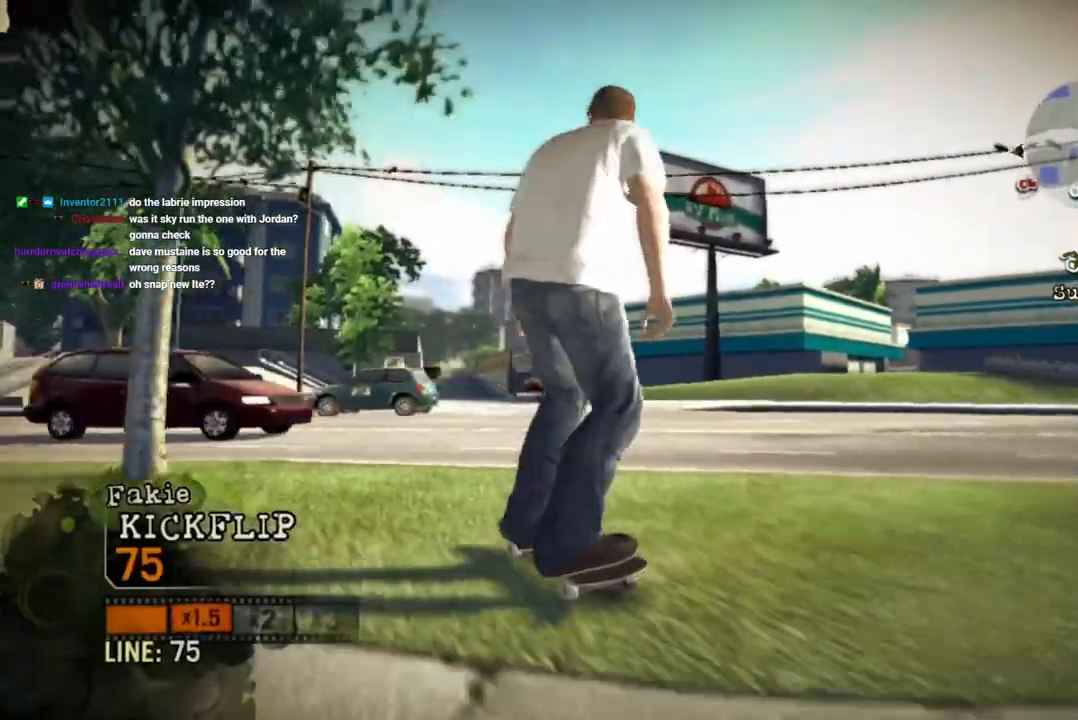
{"buttons": [], "left_stick": "down-right", "right_stick": "center", "events": [[33, "left_stick", "right"], [417, "left_stick", "down-right"]]}
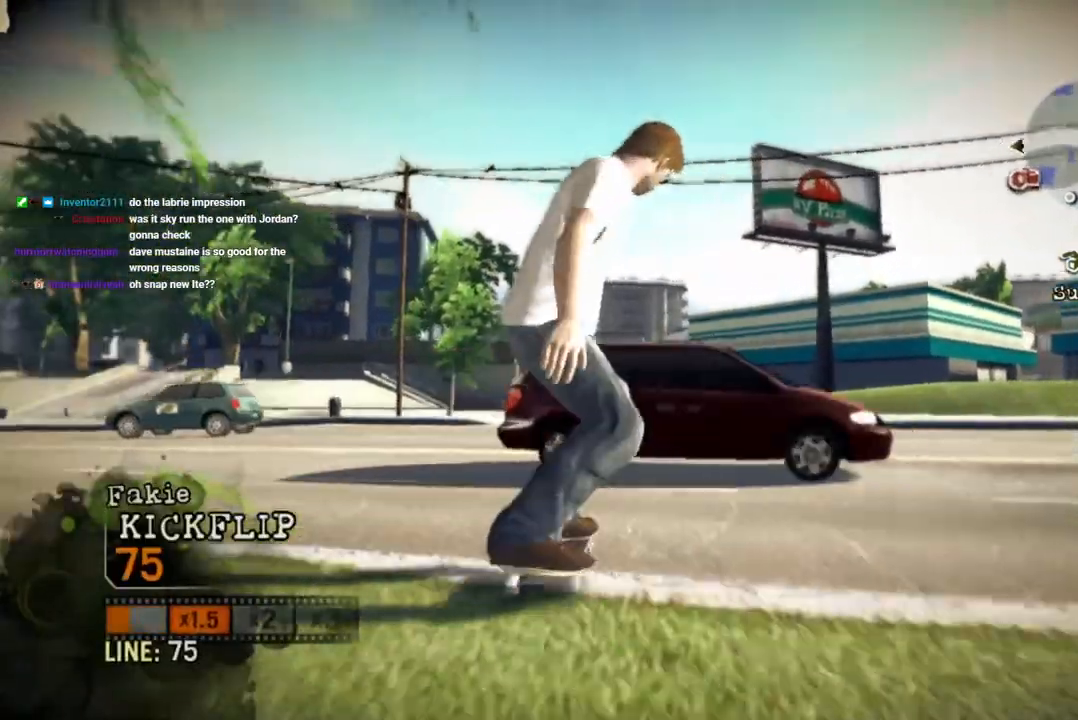
{"buttons": ["CROSS"], "left_stick": "center", "right_stick": "center", "events": [[33, "left_stick", "center"], [233, "CROSS", "down"]]}
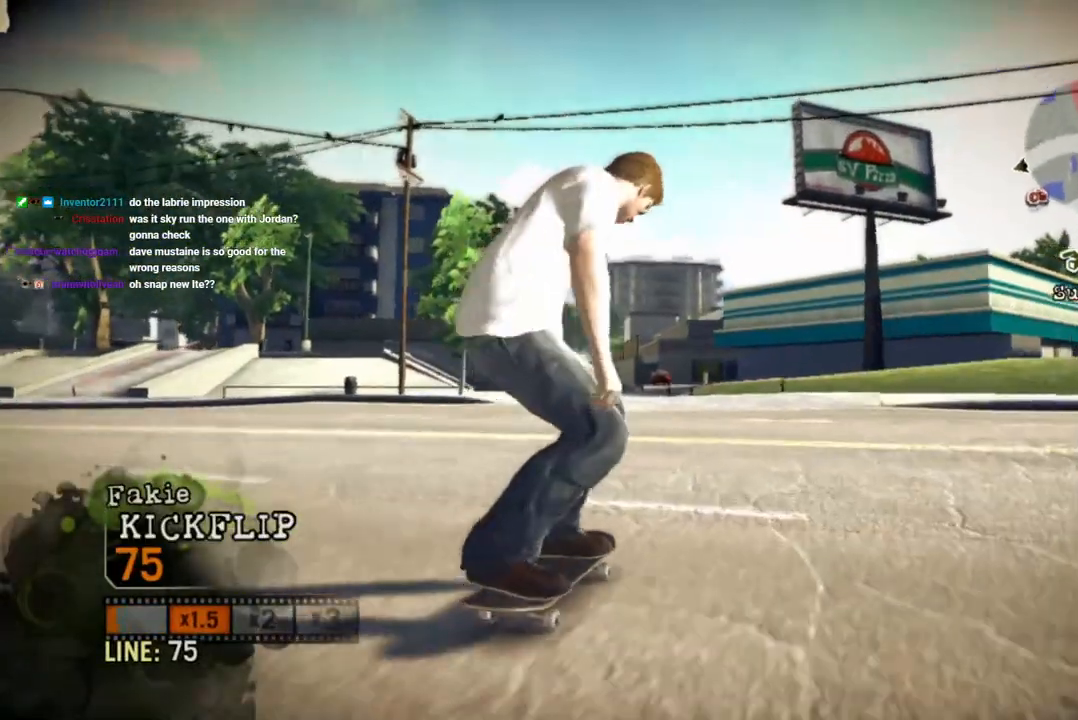
{"buttons": ["CROSS"], "left_stick": "center", "right_stick": "center", "events": [[83, "left_stick", "left"], [233, "left_stick", "center"]]}
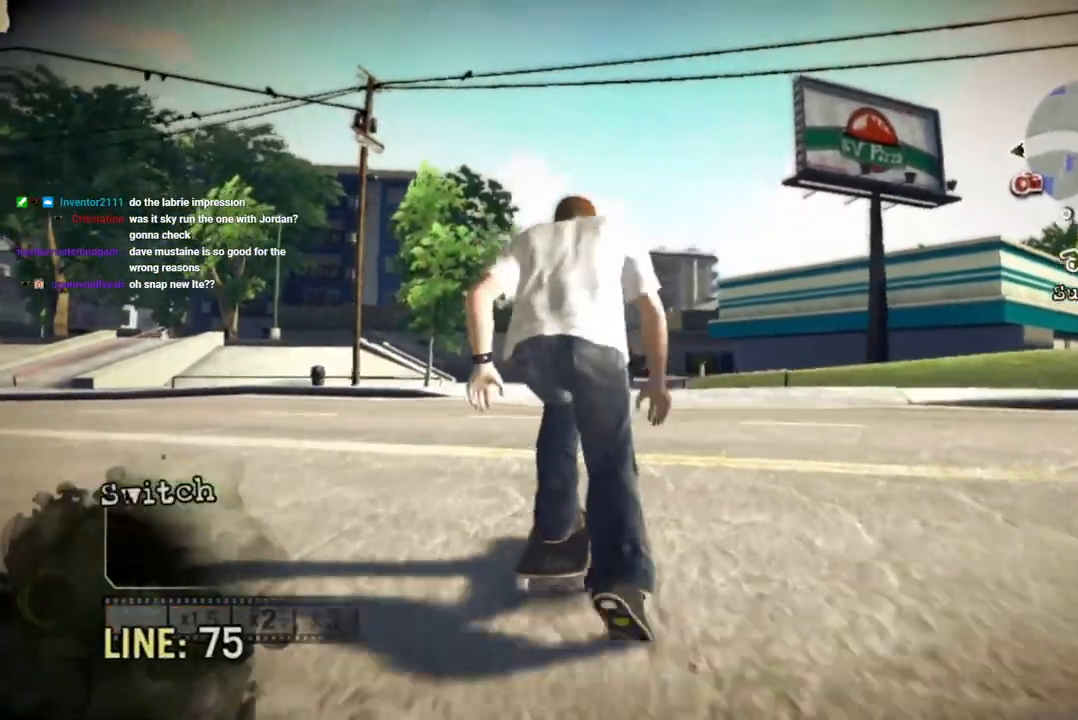
{"buttons": ["CROSS"], "left_stick": "center", "right_stick": "center", "events": []}
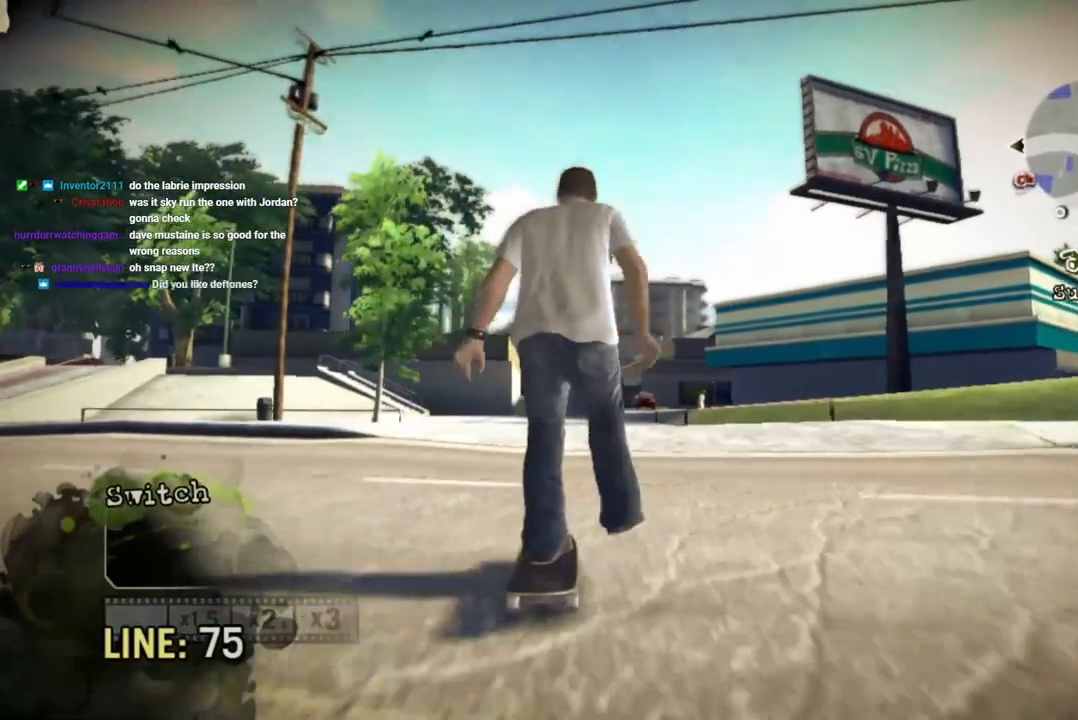
{"buttons": ["CROSS"], "left_stick": "right", "right_stick": "center", "events": [[500, "left_stick", "right"]]}
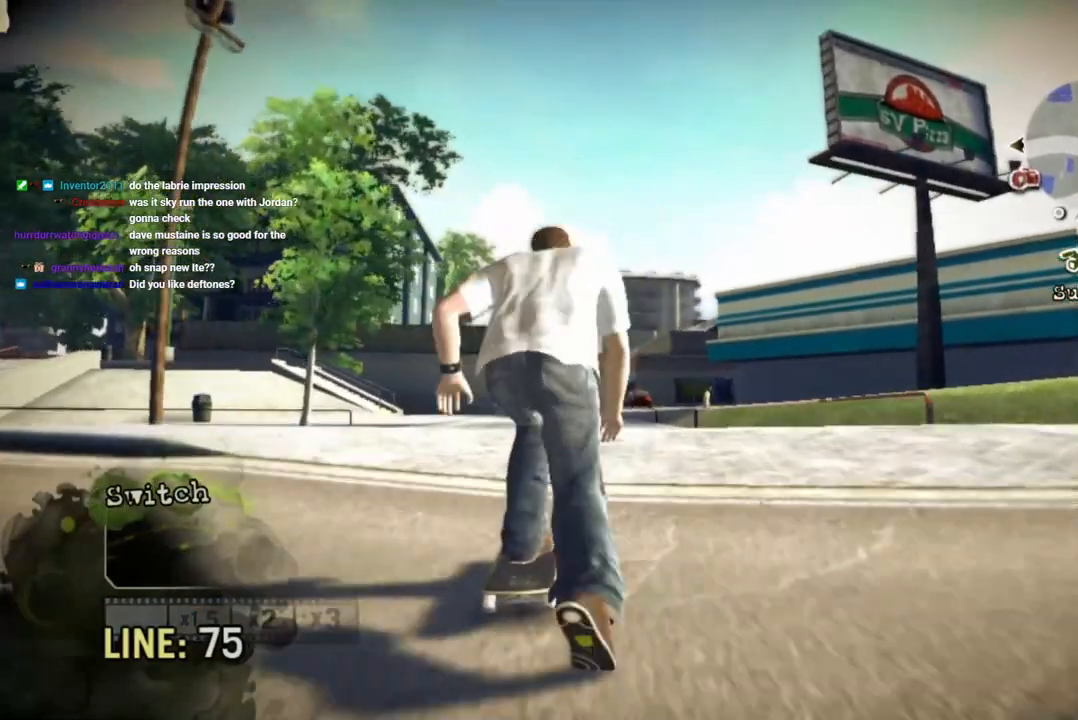
{"buttons": ["CROSS"], "left_stick": "center", "right_stick": "center", "events": [[83, "left_stick", "center"]]}
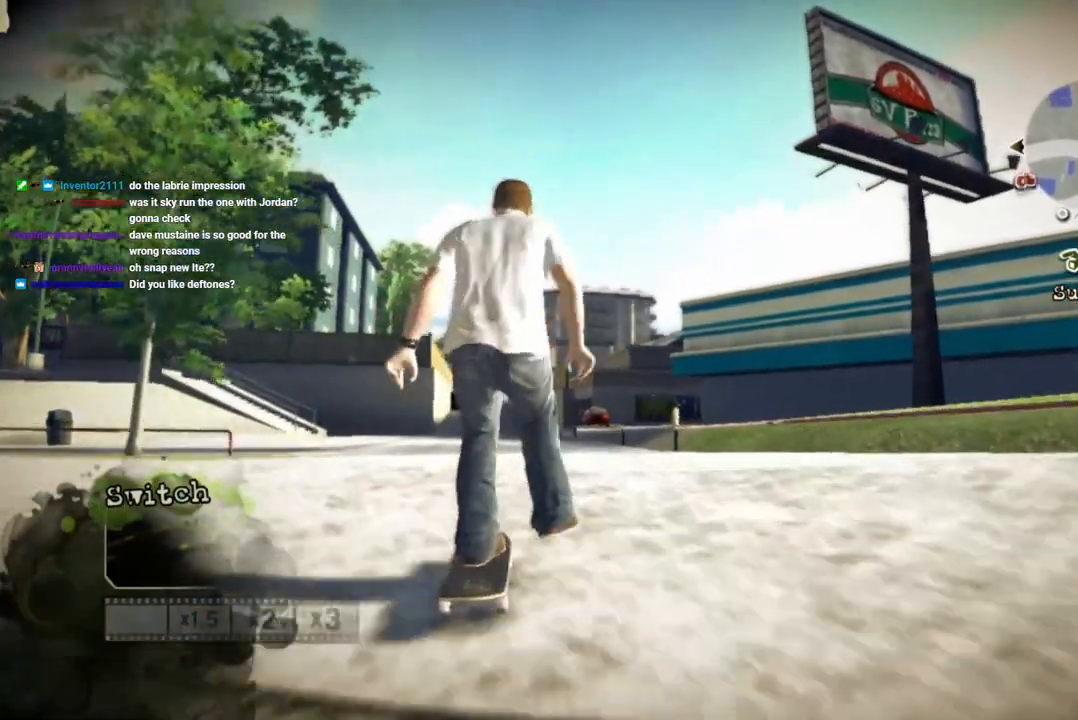
{"buttons": ["CROSS"], "left_stick": "center", "right_stick": "center", "events": []}
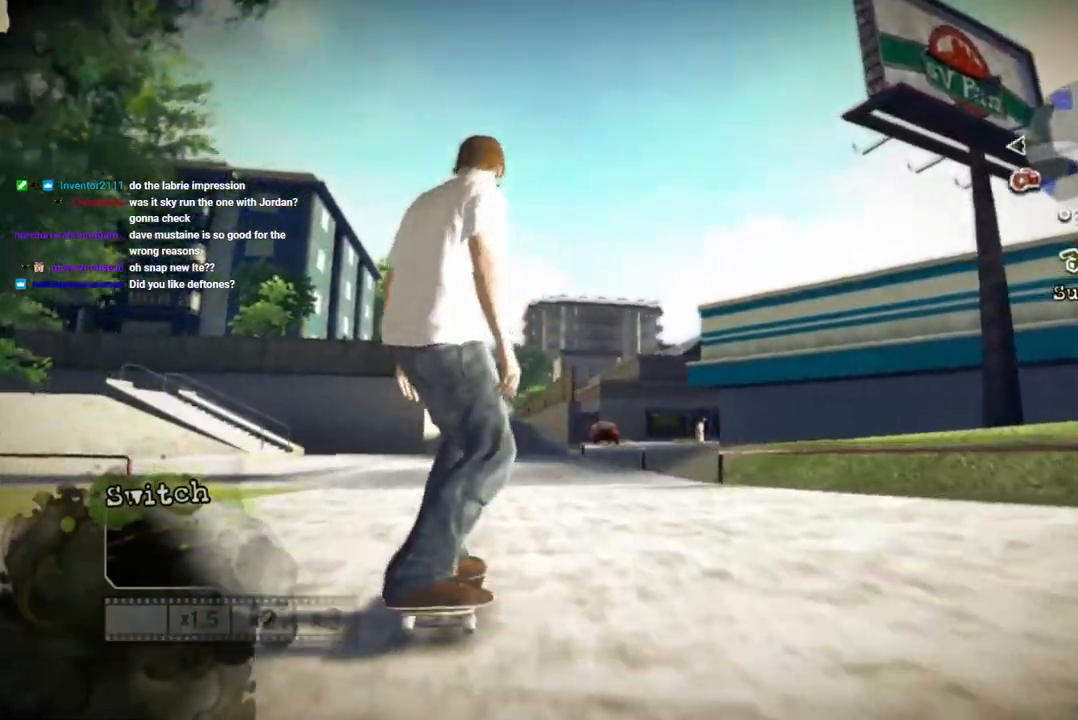
{"buttons": ["CROSS"], "left_stick": "center", "right_stick": "center", "events": [[67, "R1", "down"], [200, "left_stick", "right"], [267, "R1", "up"], [300, "left_stick", "center"]]}
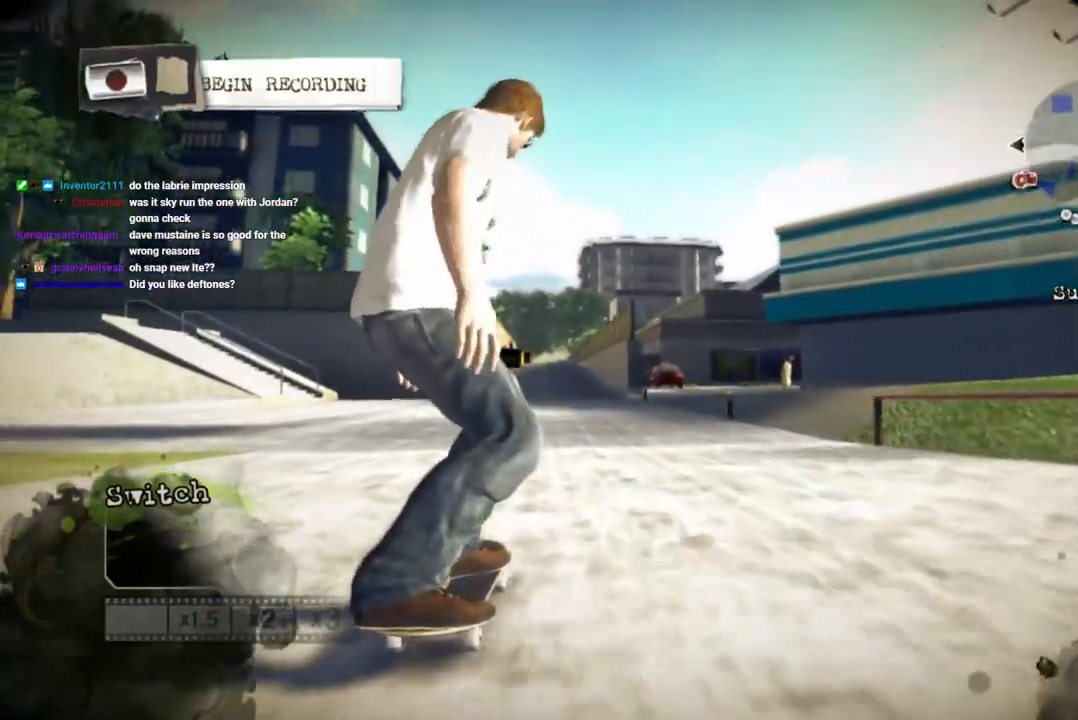
{"buttons": ["CROSS"], "left_stick": "center", "right_stick": "center", "events": [[350, "left_stick", "right"], [483, "left_stick", "center"]]}
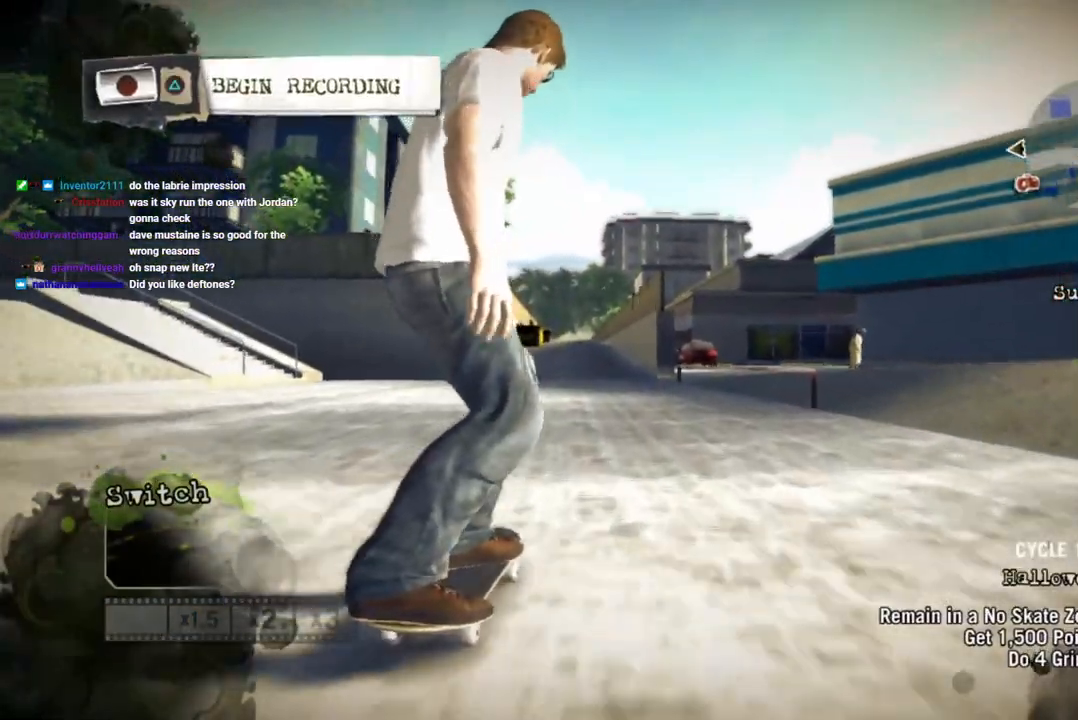
{"buttons": [], "left_stick": "center", "right_stick": "center", "events": [[17, "CROSS", "up"]]}
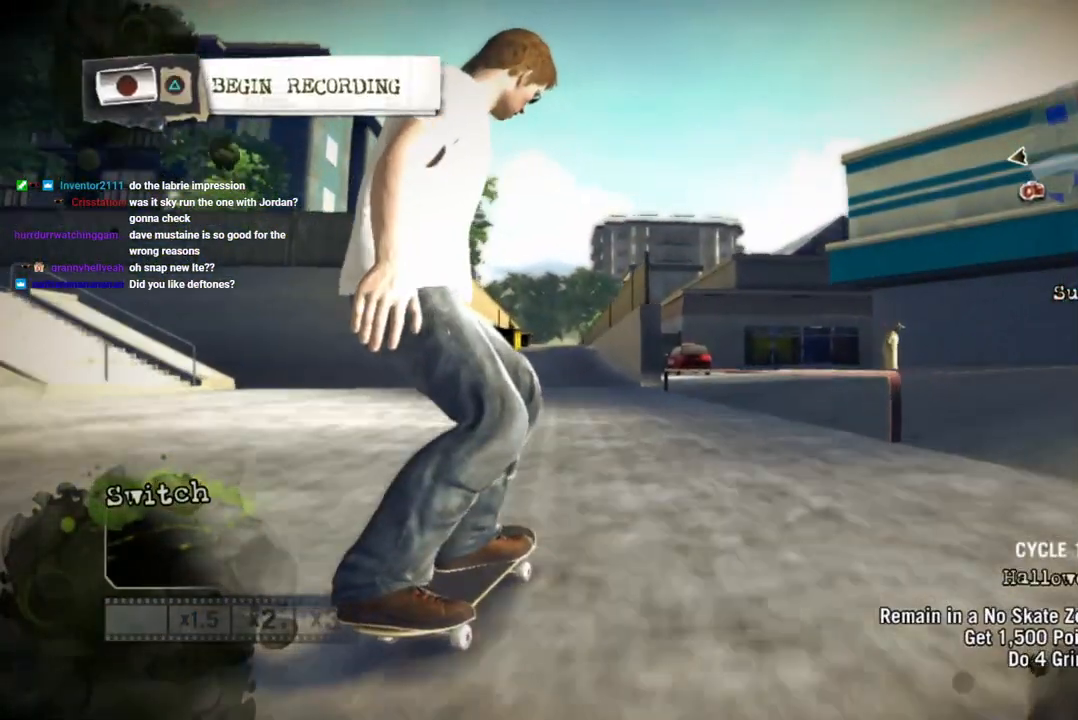
{"buttons": [], "left_stick": "center", "right_stick": "center"}
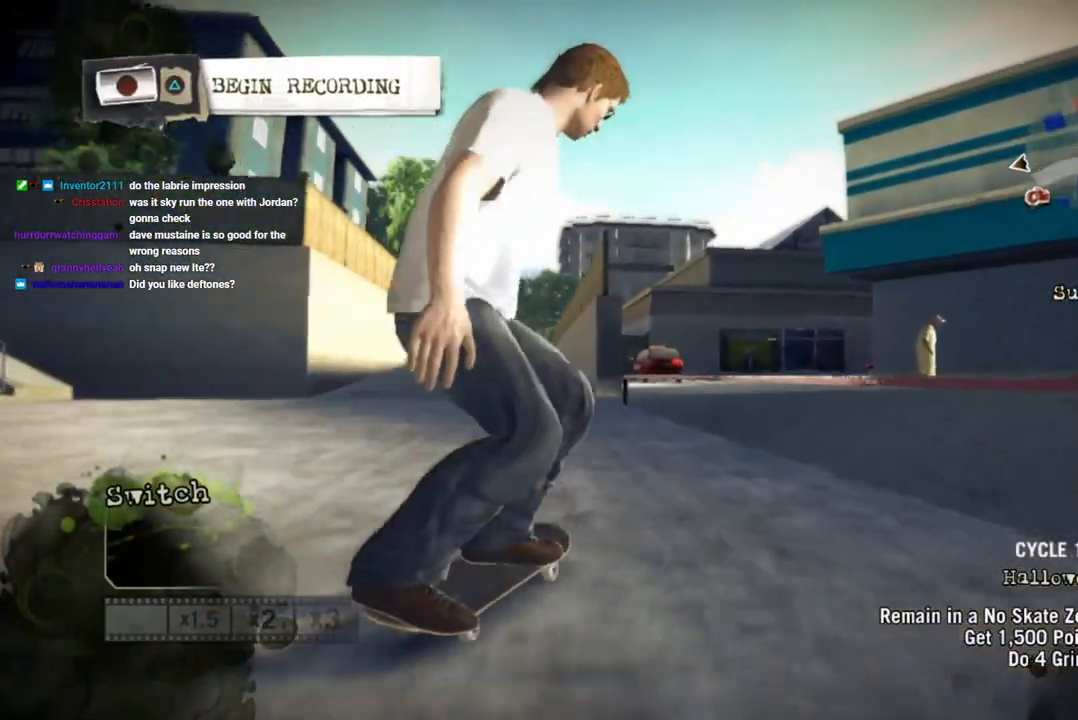
{"buttons": [], "left_stick": "center", "right_stick": "center", "events": [[217, "left_stick", "left"], [333, "left_stick", "center"]]}
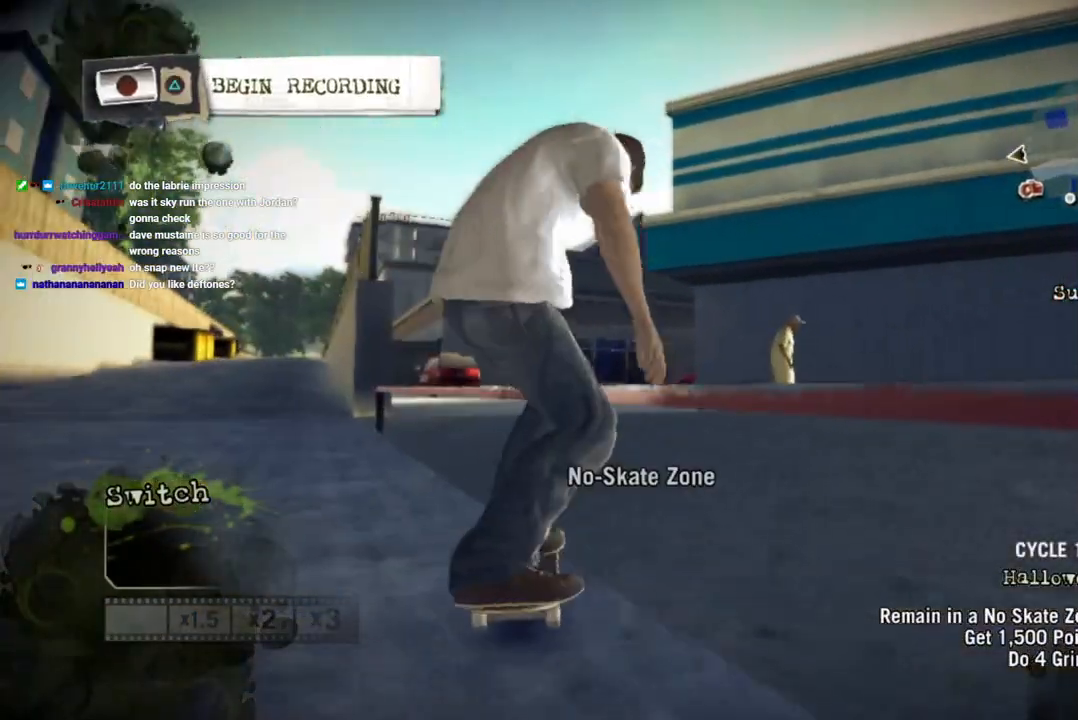
{"buttons": [], "left_stick": "right", "right_stick": "center", "events": [[250, "left_stick", "right"]]}
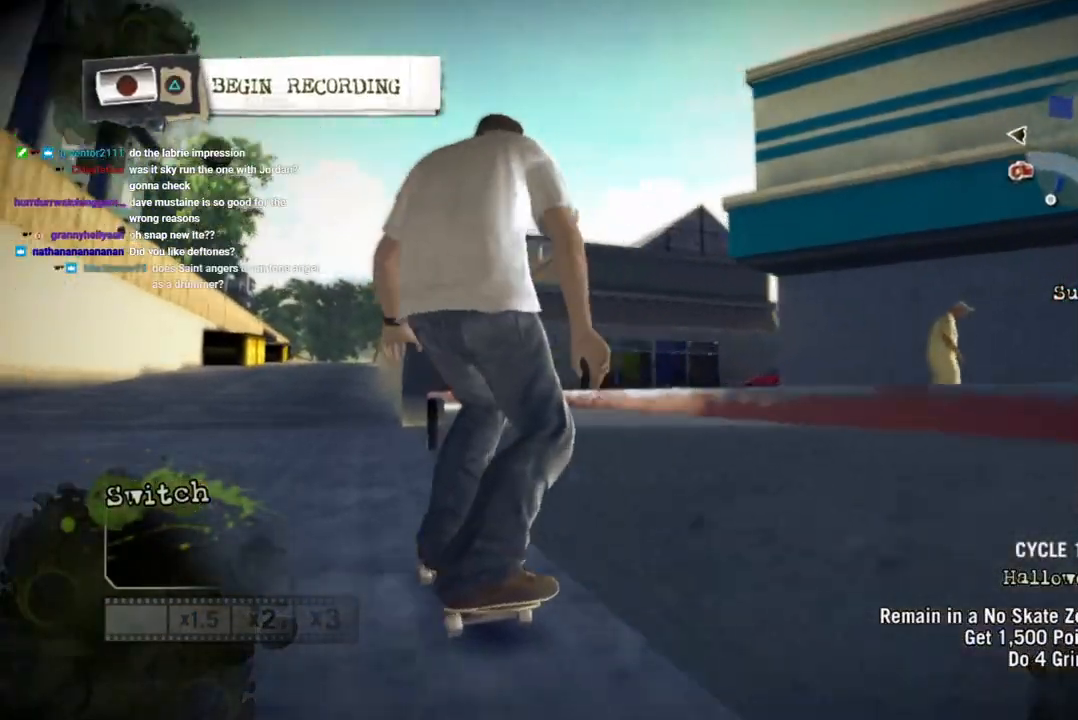
{"buttons": [], "left_stick": "center", "right_stick": "center", "events": [[133, "left_stick", "center"]]}
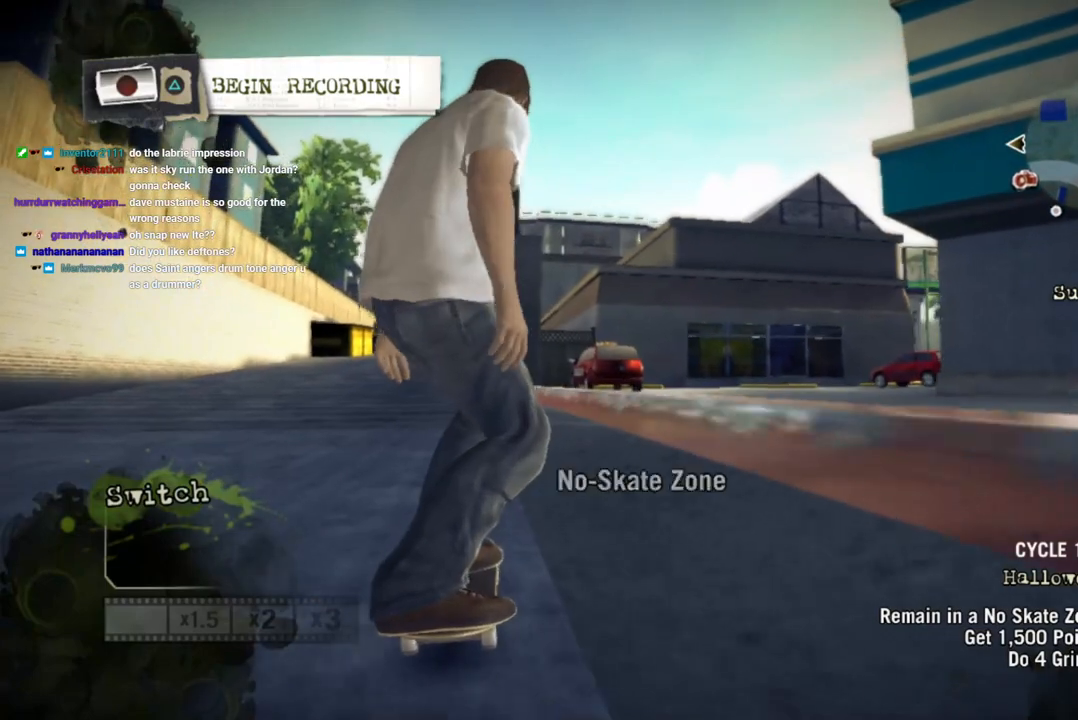
{"buttons": [], "left_stick": "center", "right_stick": "center", "events": [[233, "left_stick", "left"], [400, "left_stick", "center"]]}
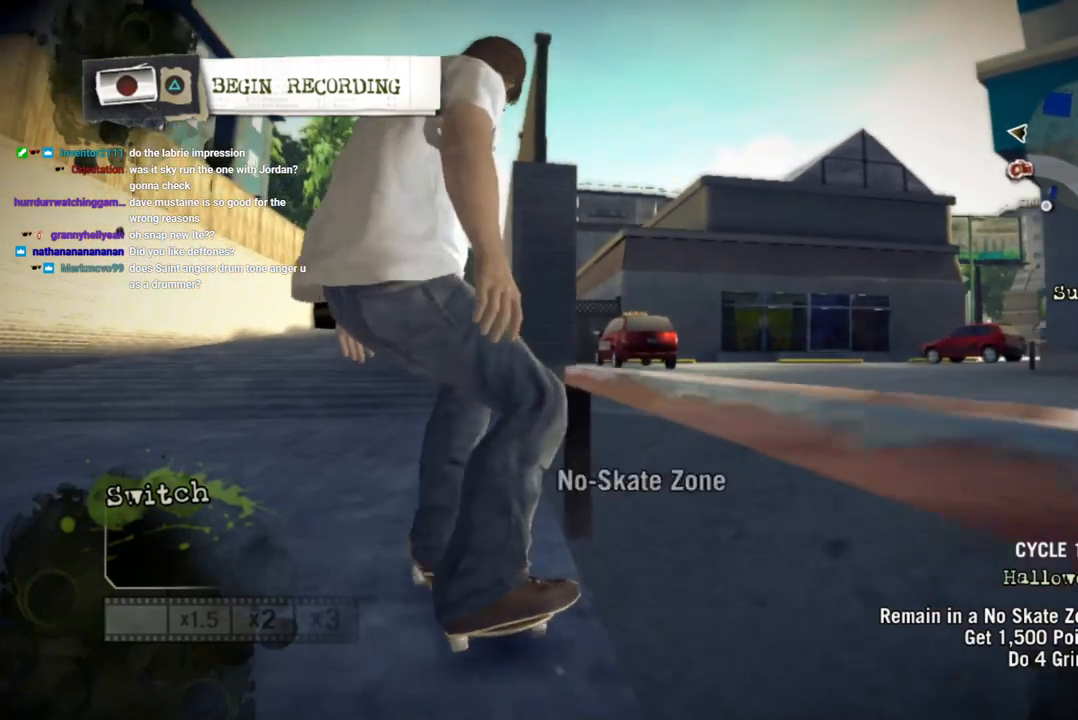
{"buttons": [], "left_stick": "down-right", "right_stick": "center", "events": [[117, "left_stick", "right"], [217, "left_stick", "down-right"]]}